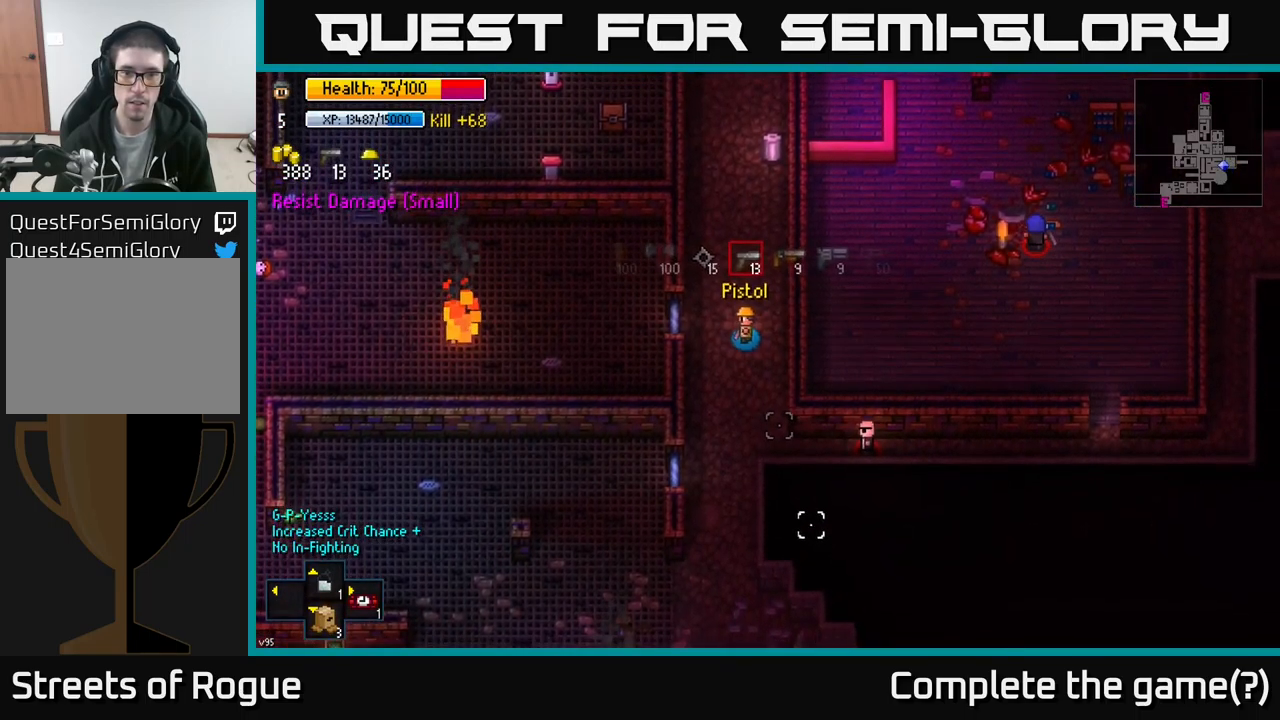
Gameplay with a controller (Xbox layout); each line is a JSON object with the inputs held at the frame after it. "events" lists button and stick changes between this image and that frame as [ms after this image, input, new state], when the widget could be followed in between.
{"buttons": [], "left_stick": "up", "right_stick": "down", "events": [[200, "left_stick", "center"], [266, "left_stick", "up"], [283, "R1", "down"], [366, "R1", "up"]]}
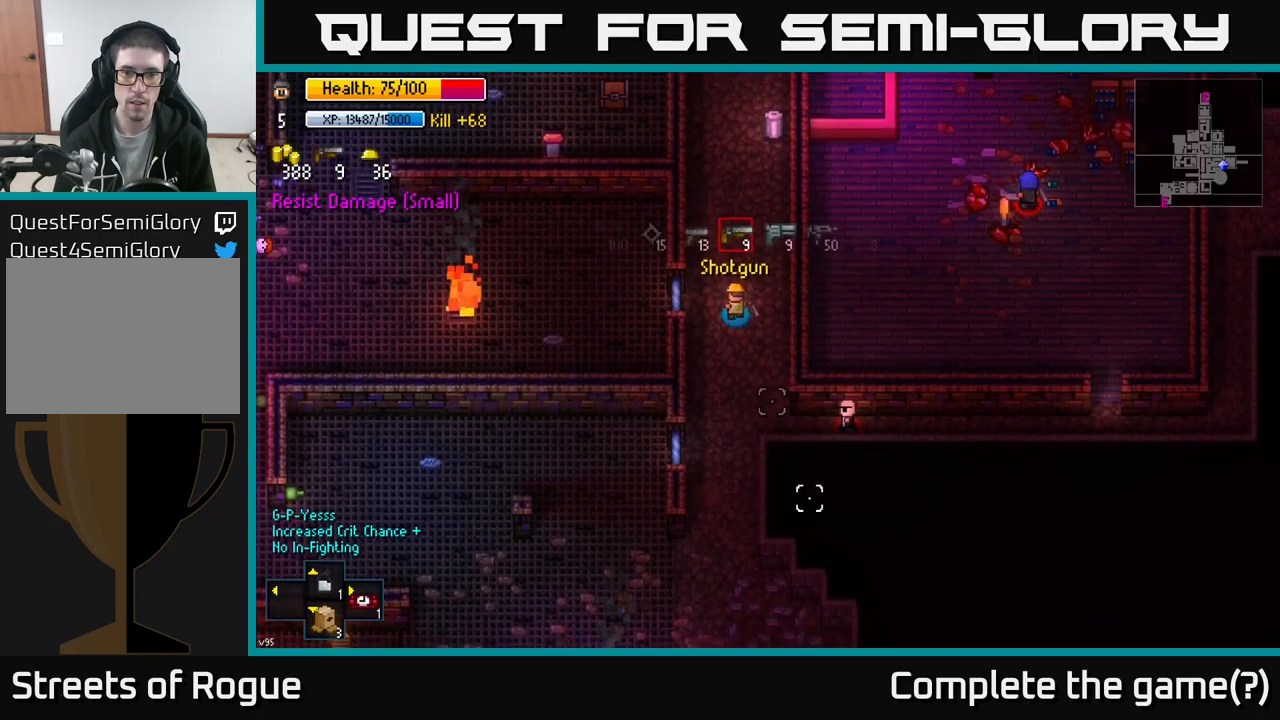
{"buttons": [], "left_stick": "center", "right_stick": "down", "events": [[16, "left_stick", "center"], [283, "left_stick", "down"], [466, "left_stick", "center"]]}
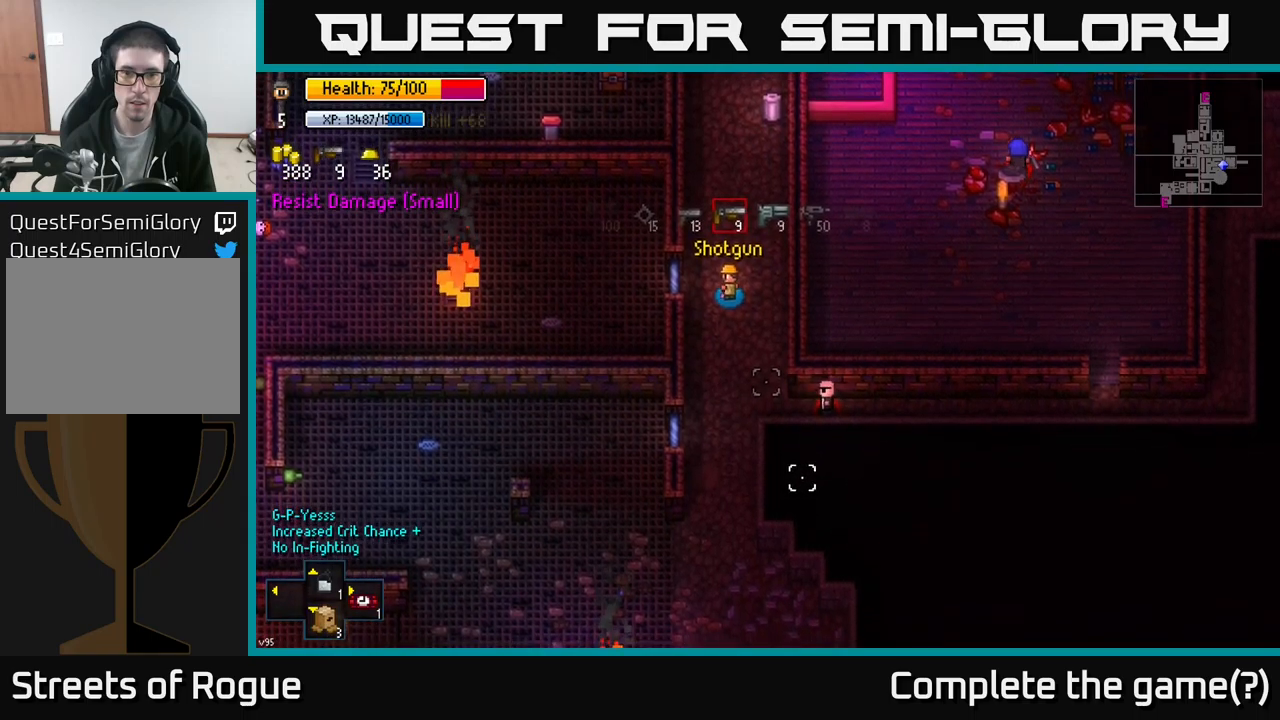
{"buttons": [], "left_stick": "center", "right_stick": "down", "events": [[266, "left_stick", "down"], [366, "R2", "down"], [383, "left_stick", "center"], [466, "R2", "up"]]}
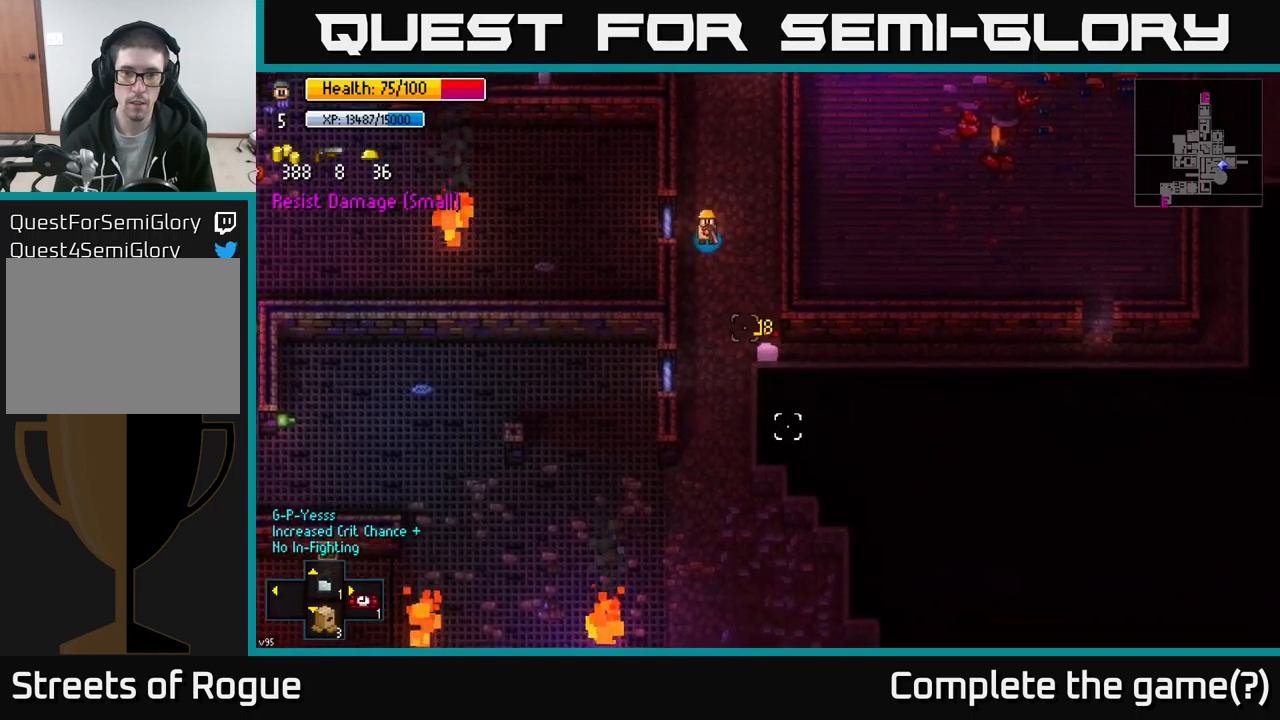
{"buttons": ["R2"], "left_stick": "center", "right_stick": "down", "events": [[83, "left_stick", "up"], [266, "left_stick", "center"], [483, "R2", "down"]]}
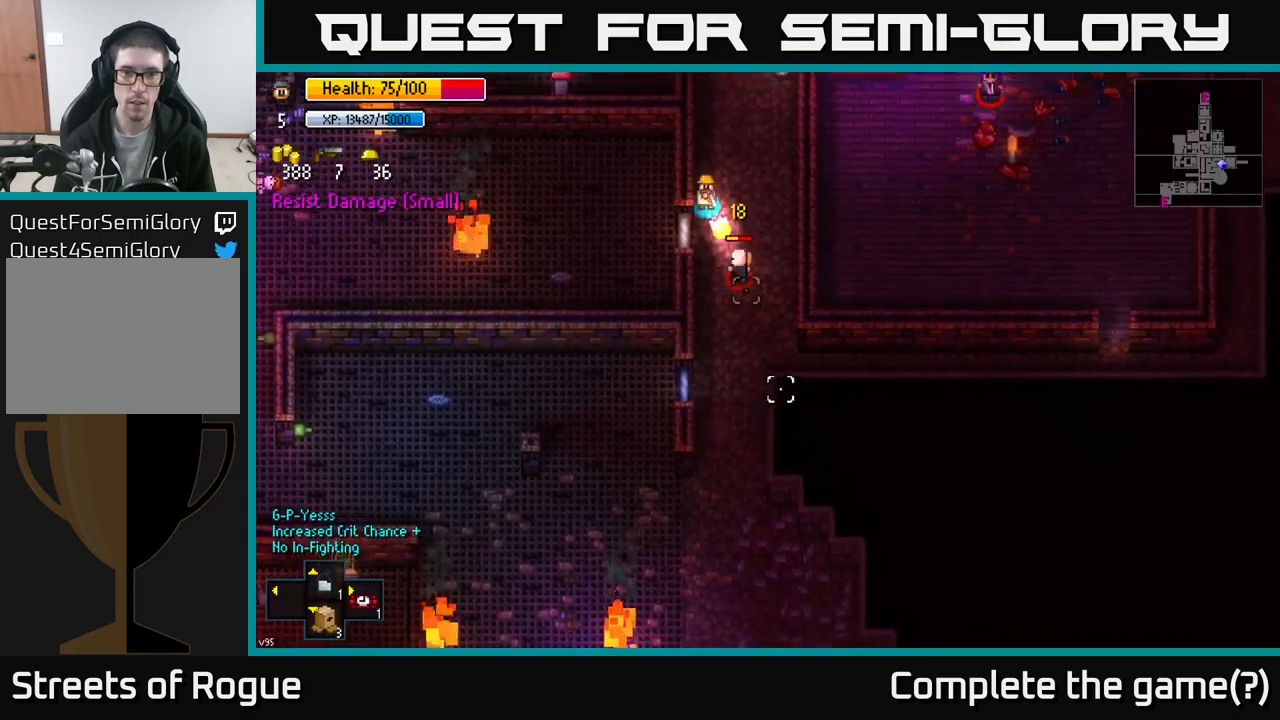
{"buttons": [], "left_stick": "down", "right_stick": "center", "events": [[16, "left_stick", "up"], [83, "R2", "up"], [150, "left_stick", "center"], [316, "left_stick", "down"], [350, "right_stick", "center"]]}
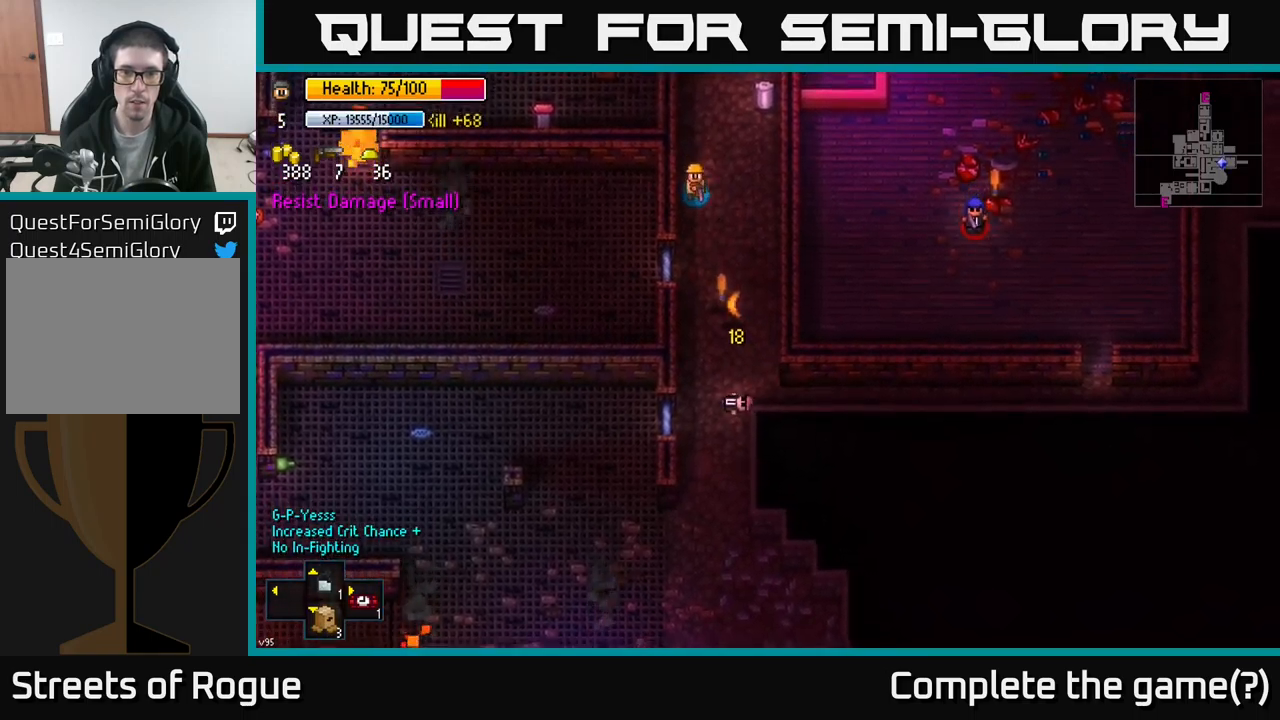
{"buttons": [], "left_stick": "down-right", "right_stick": "center", "events": [[383, "left_stick", "down-right"]]}
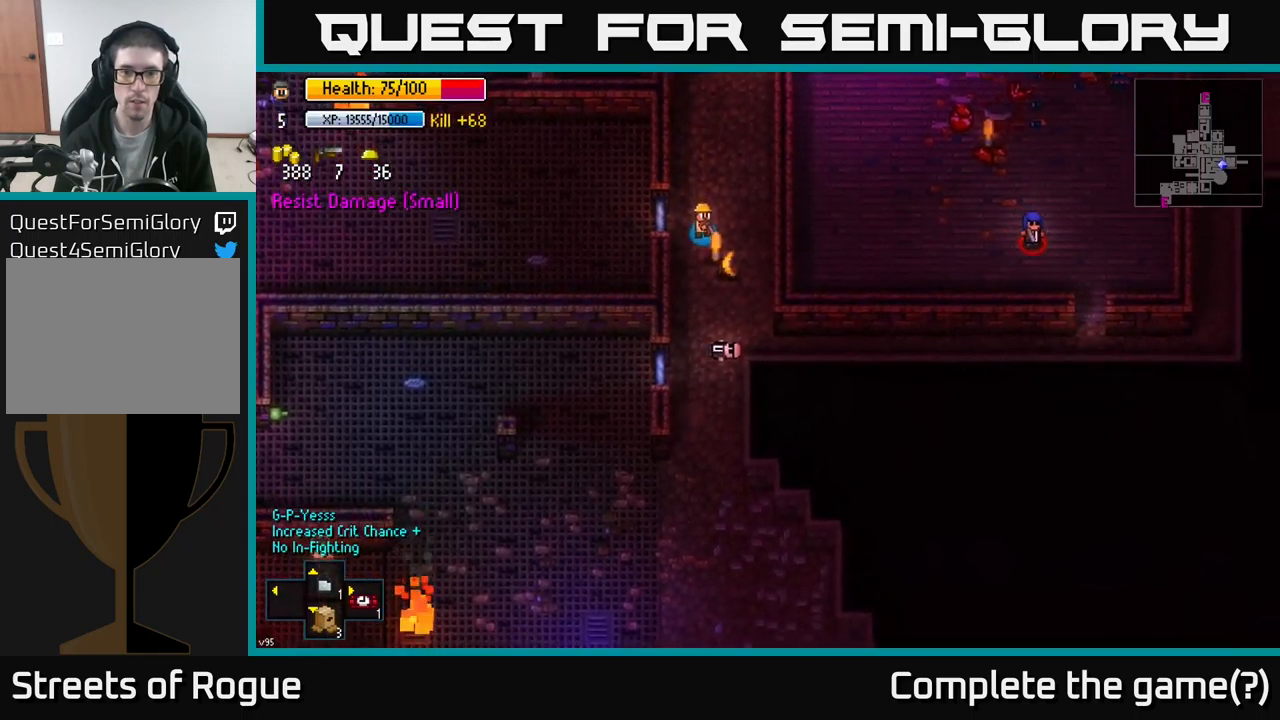
{"buttons": [], "left_stick": "up", "right_stick": "center", "events": [[66, "A", "down"], [116, "A", "up"], [183, "A", "down"], [200, "left_stick", "up"], [283, "A", "up"]]}
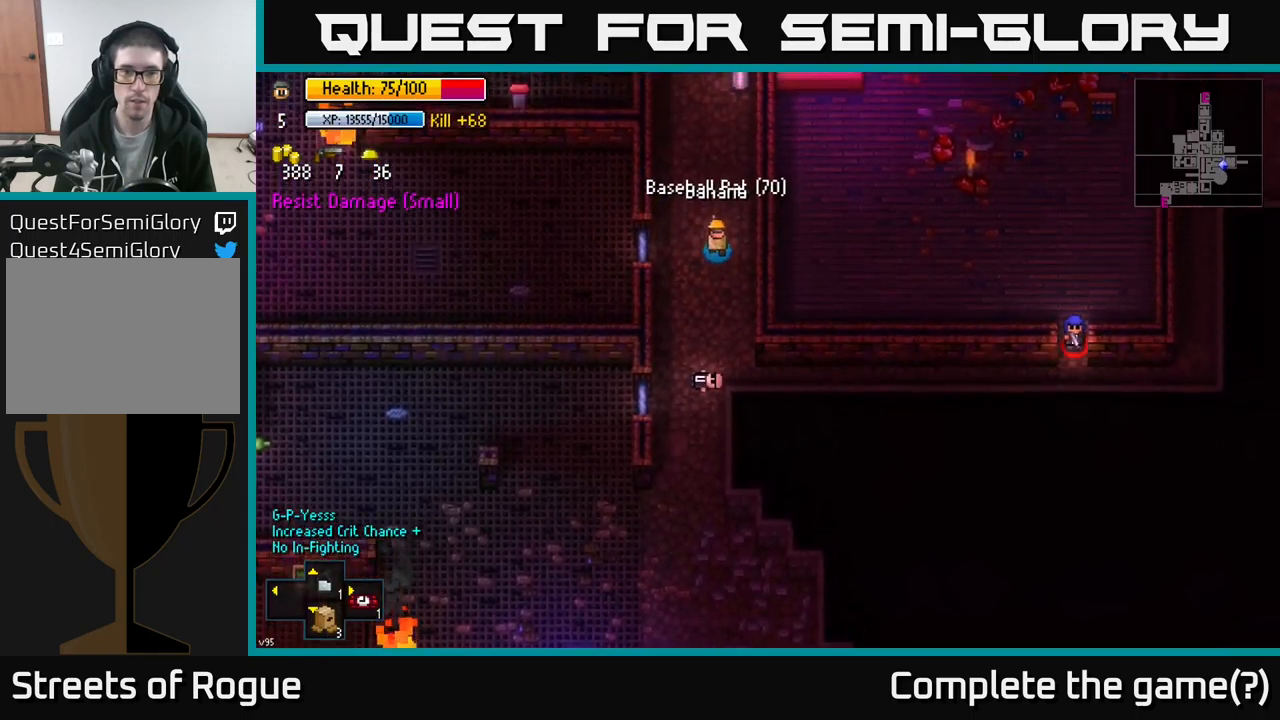
{"buttons": [], "left_stick": "up", "right_stick": "center", "events": []}
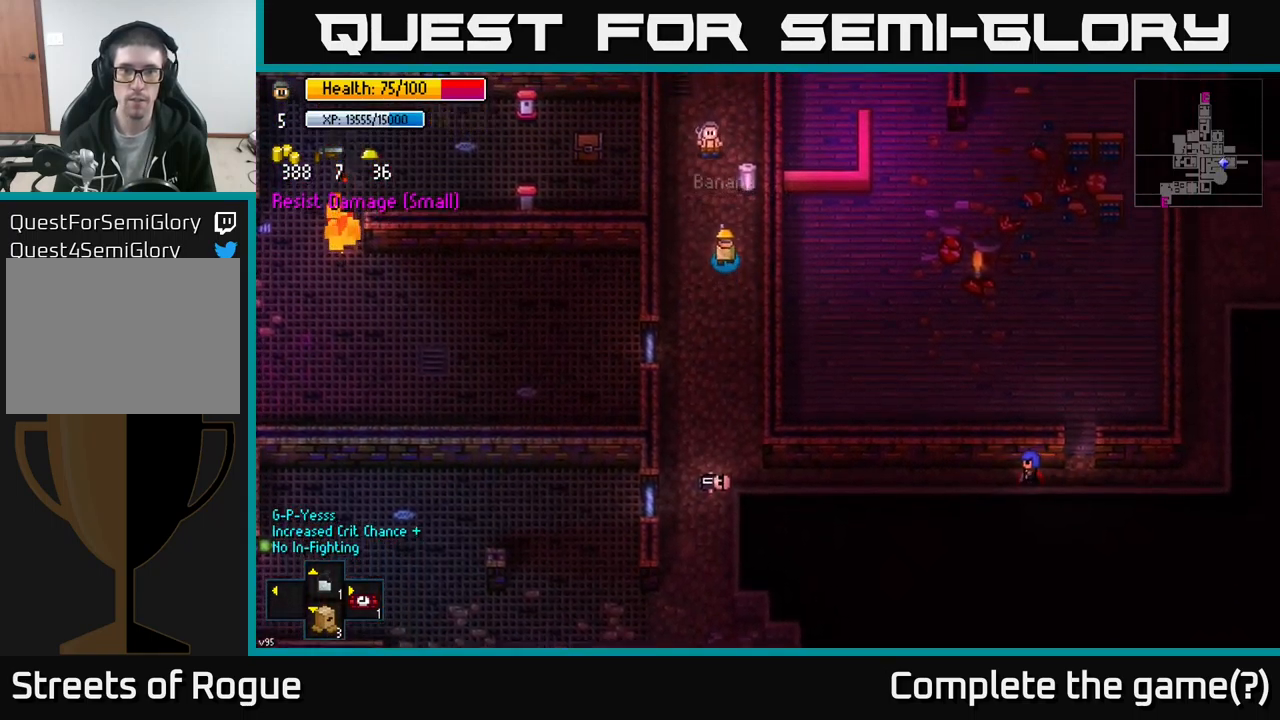
{"buttons": ["A"], "left_stick": "up", "right_stick": "center", "events": [[283, "A", "down"], [300, "left_stick", "center"], [383, "A", "up"], [500, "A", "down"], [500, "left_stick", "up"]]}
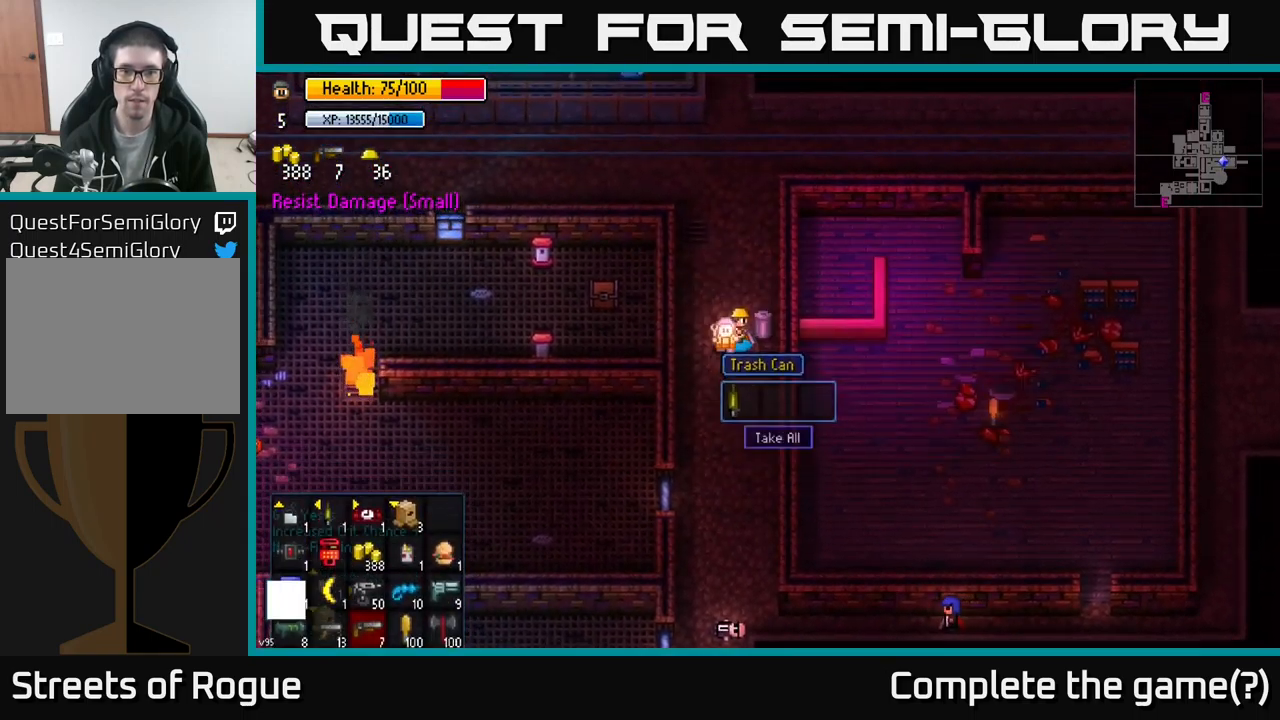
{"buttons": [], "left_stick": "up", "right_stick": "center", "events": [[66, "A", "up"]]}
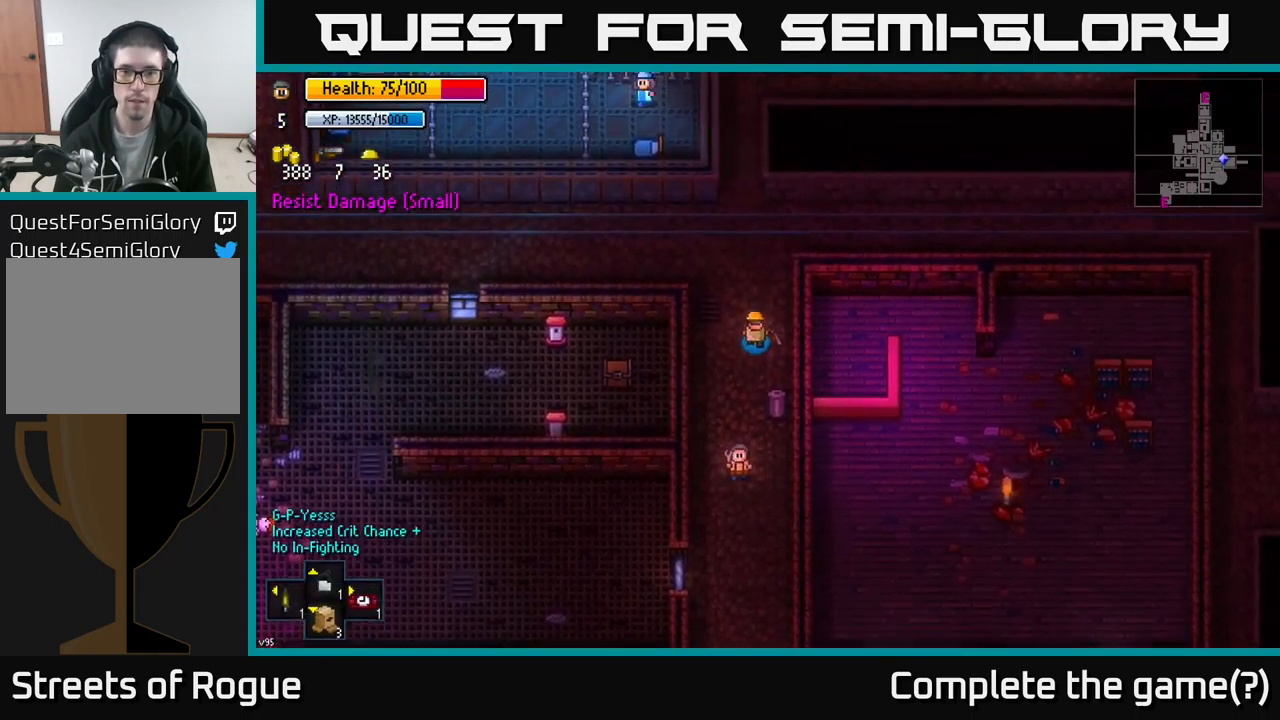
{"buttons": [], "left_stick": "right", "right_stick": "center", "events": [[433, "left_stick", "right"]]}
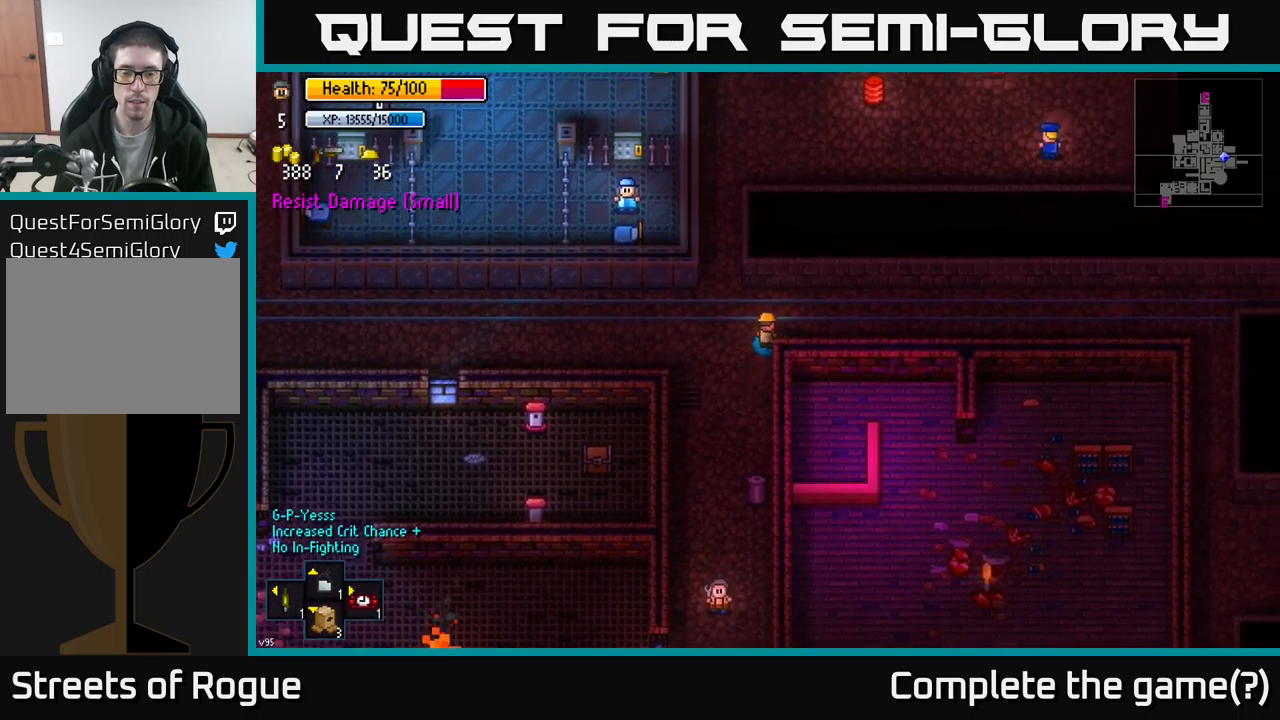
{"buttons": [], "left_stick": "center", "right_stick": "left", "events": [[50, "left_stick", "down-right"], [67, "right_stick", "down-left"], [183, "right_stick", "left"], [317, "left_stick", "center"]]}
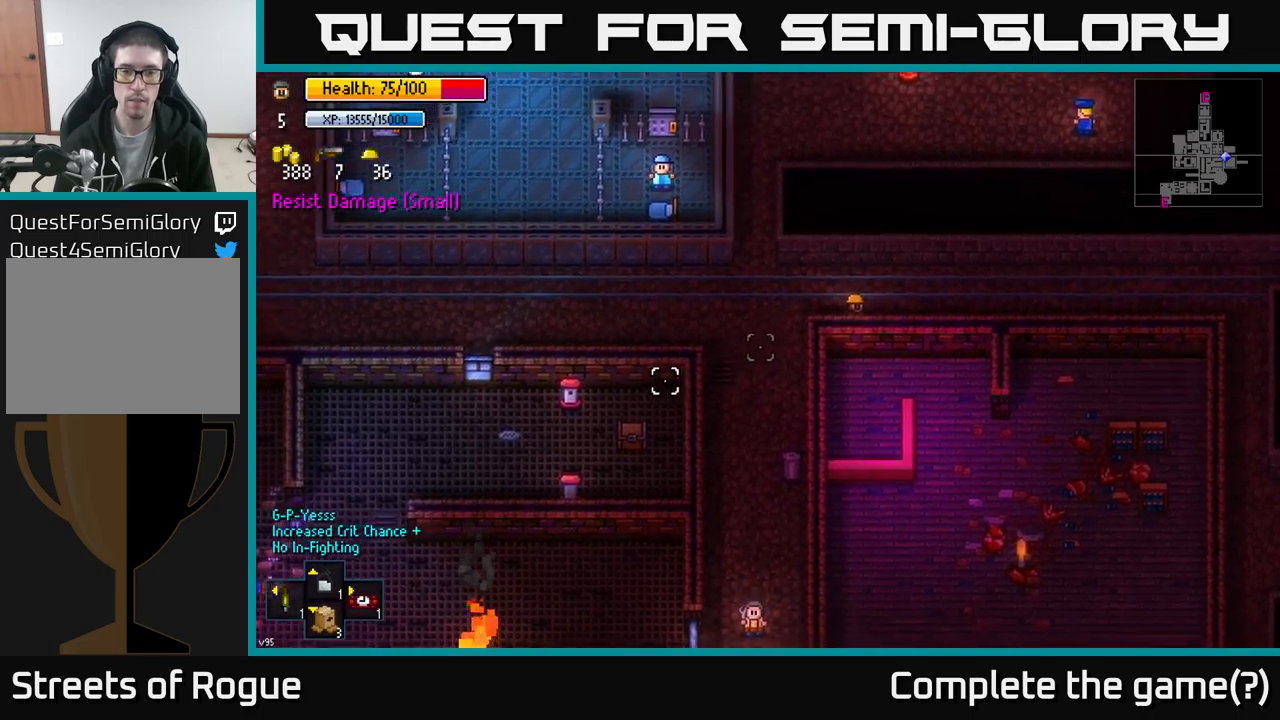
{"buttons": [], "left_stick": "center", "right_stick": "left", "events": []}
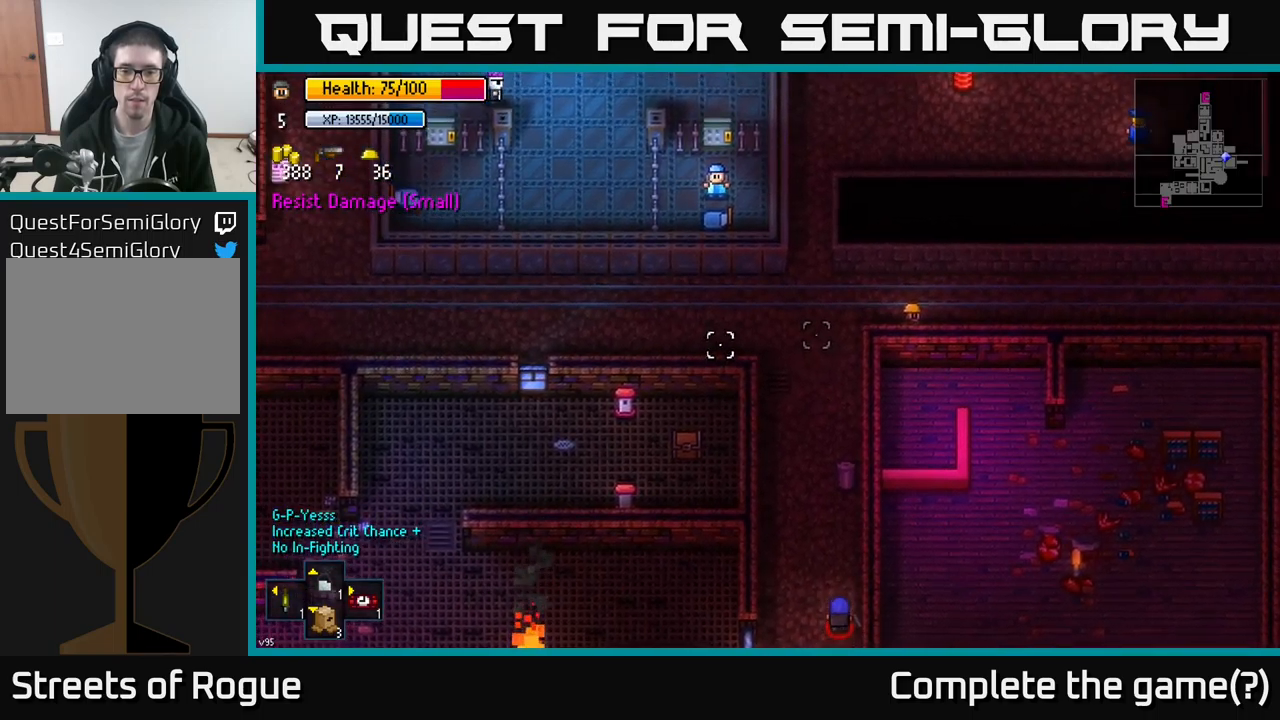
{"buttons": [], "left_stick": "up-right", "right_stick": "left", "events": [[83, "left_stick", "right"], [400, "left_stick", "up-right"]]}
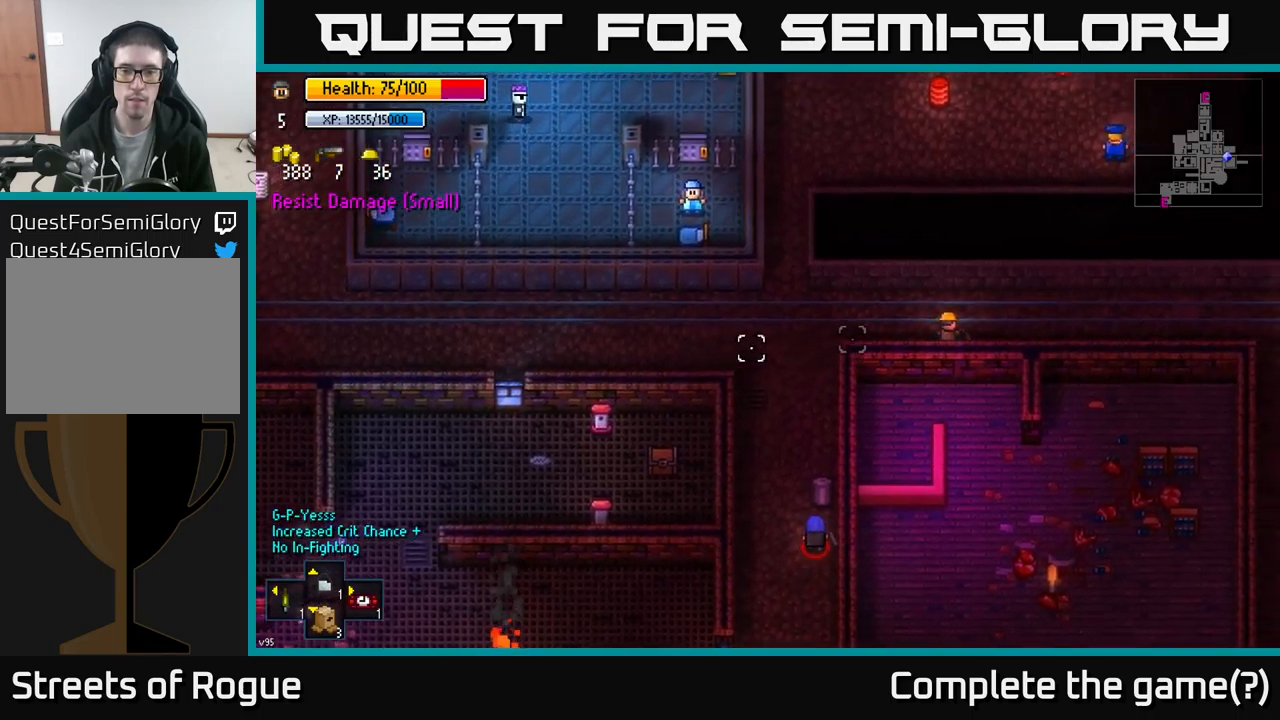
{"buttons": [], "left_stick": "center", "right_stick": "left", "events": [[100, "left_stick", "down-right"], [183, "left_stick", "left"], [400, "left_stick", "center"]]}
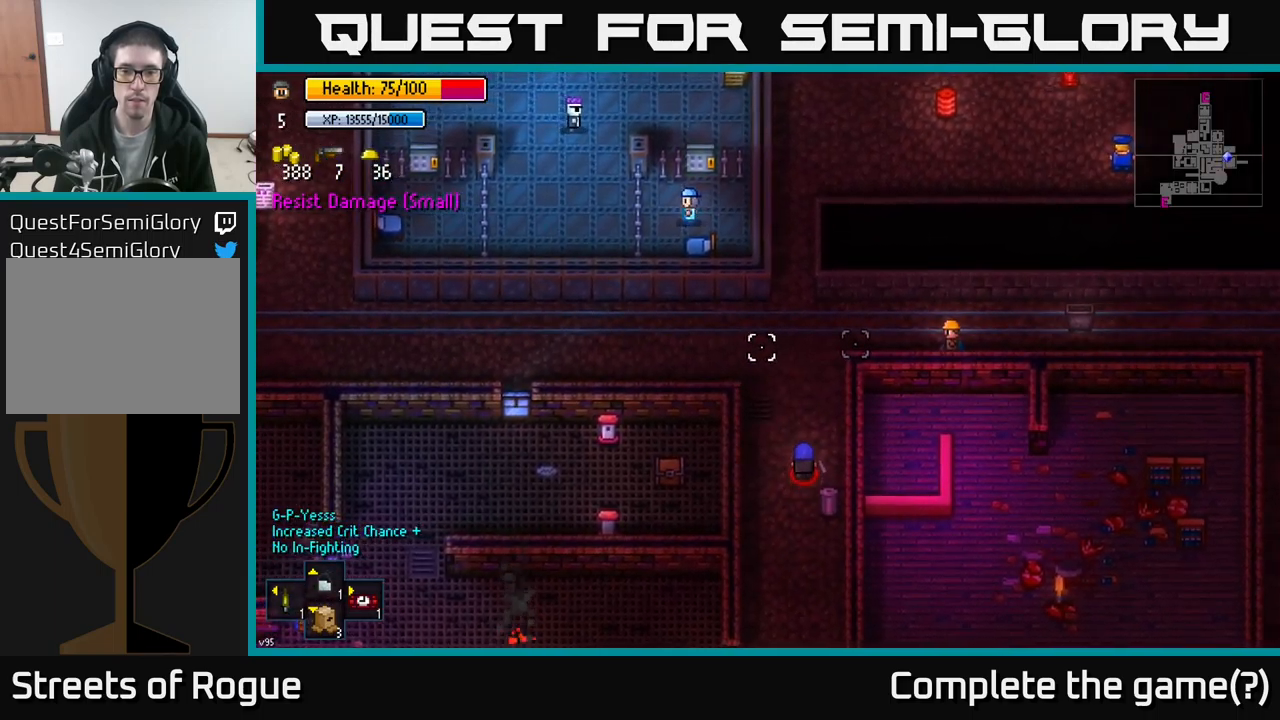
{"buttons": [], "left_stick": "up-left", "right_stick": "left", "events": [[67, "left_stick", "down"], [183, "left_stick", "center"], [417, "left_stick", "up-left"]]}
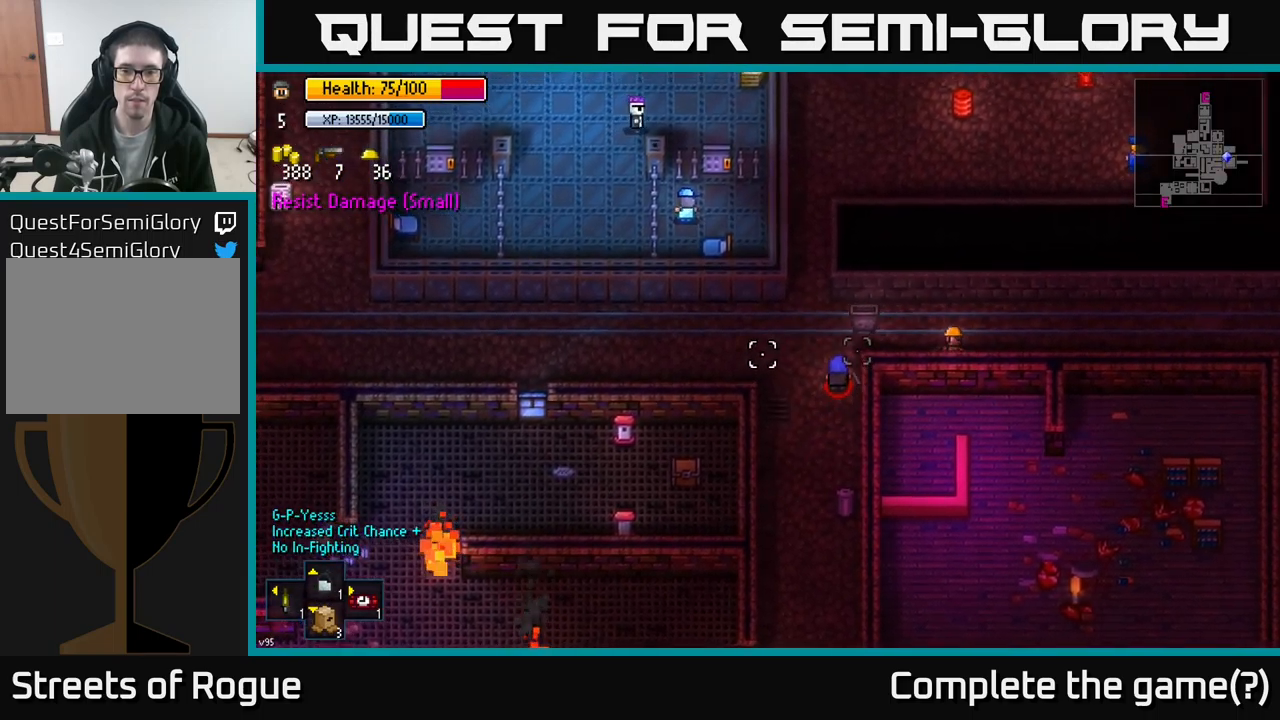
{"buttons": [], "left_stick": "down-right", "right_stick": "left", "events": [[83, "left_stick", "center"], [133, "R2", "down"], [183, "left_stick", "right"], [217, "R2", "up"], [283, "left_stick", "down-right"]]}
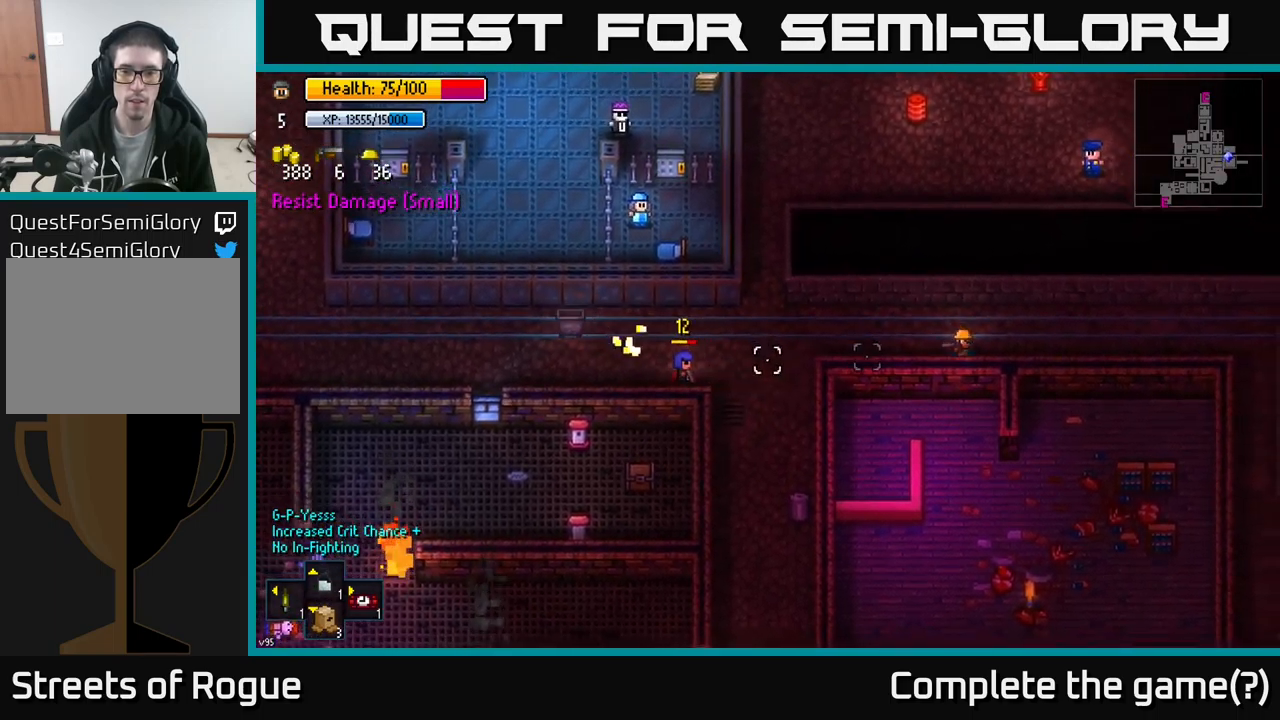
{"buttons": [], "left_stick": "right", "right_stick": "left", "events": [[200, "left_stick", "right"]]}
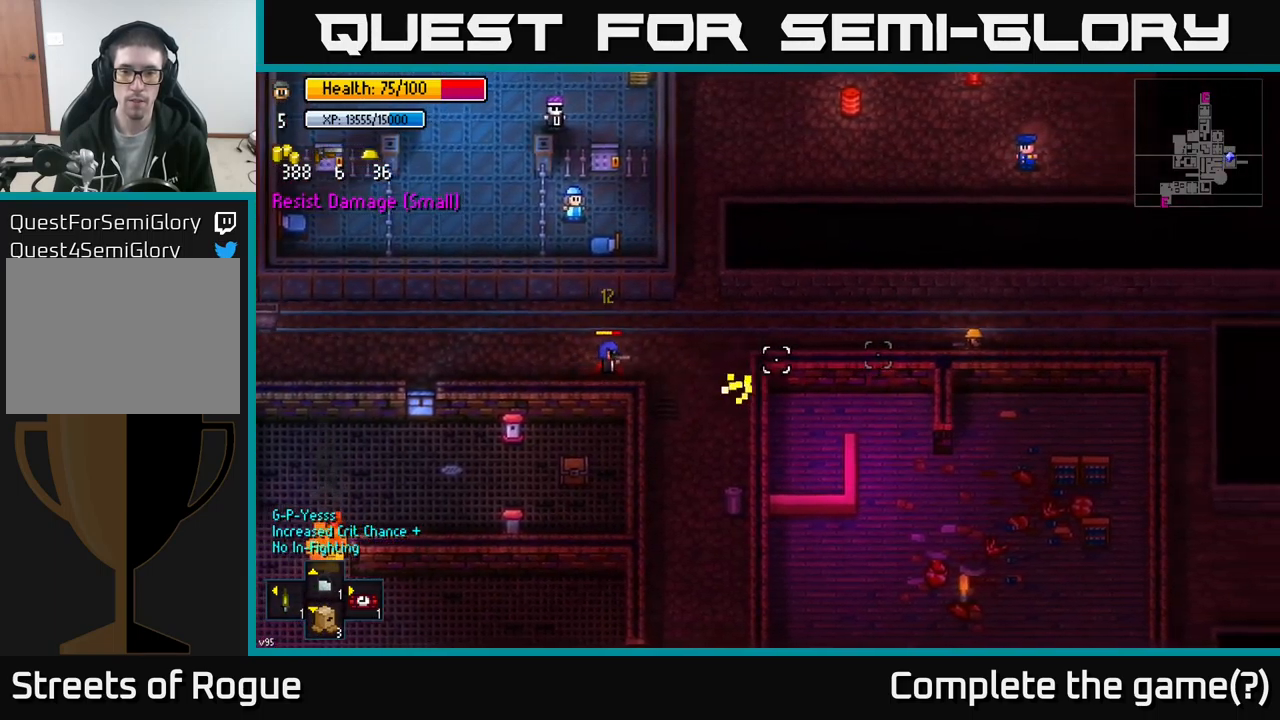
{"buttons": [], "left_stick": "up-right", "right_stick": "left", "events": [[450, "left_stick", "up-right"]]}
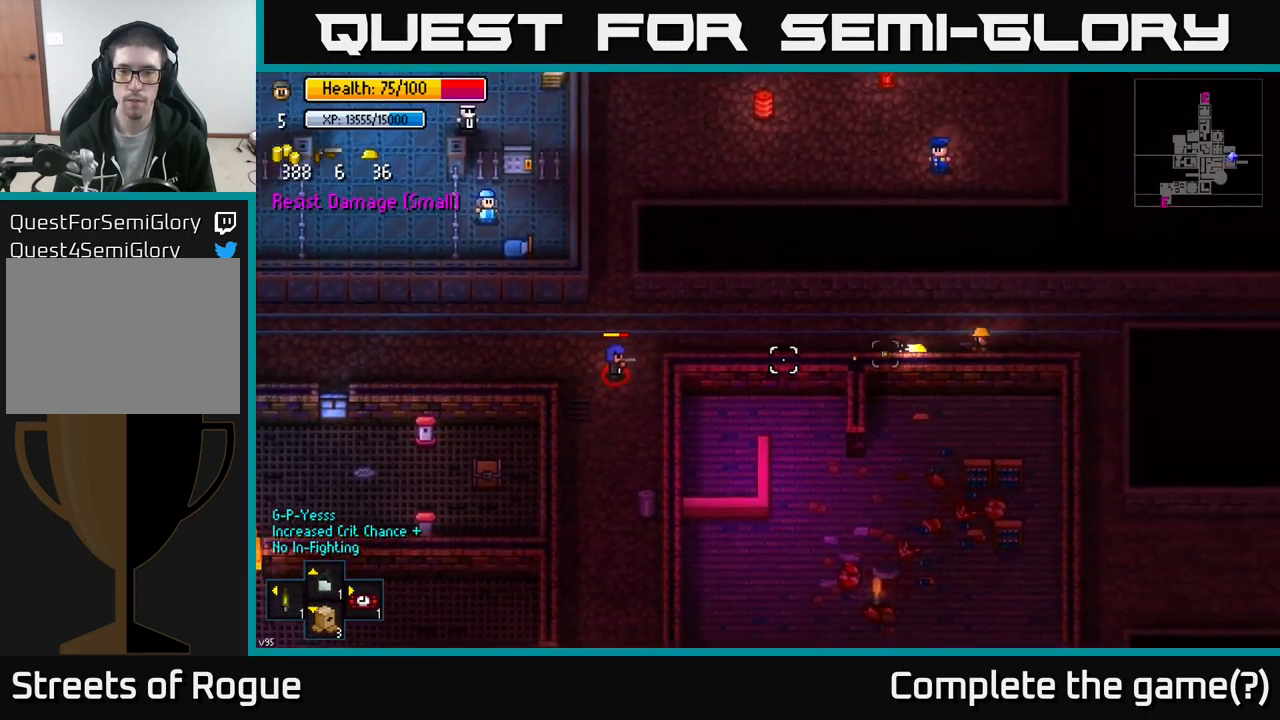
{"buttons": [], "left_stick": "down-right", "right_stick": "left", "events": [[183, "left_stick", "down-right"]]}
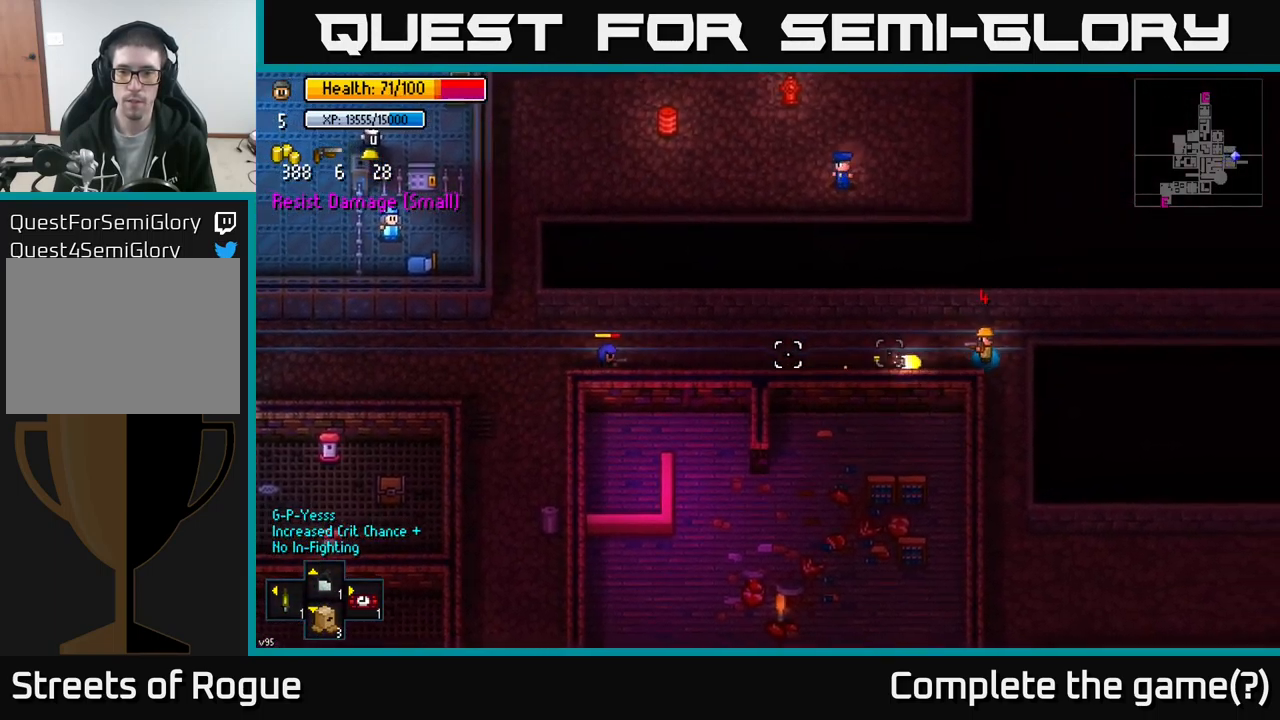
{"buttons": [], "left_stick": "down", "right_stick": "up-left", "events": [[117, "left_stick", "down"], [484, "right_stick", "up-left"]]}
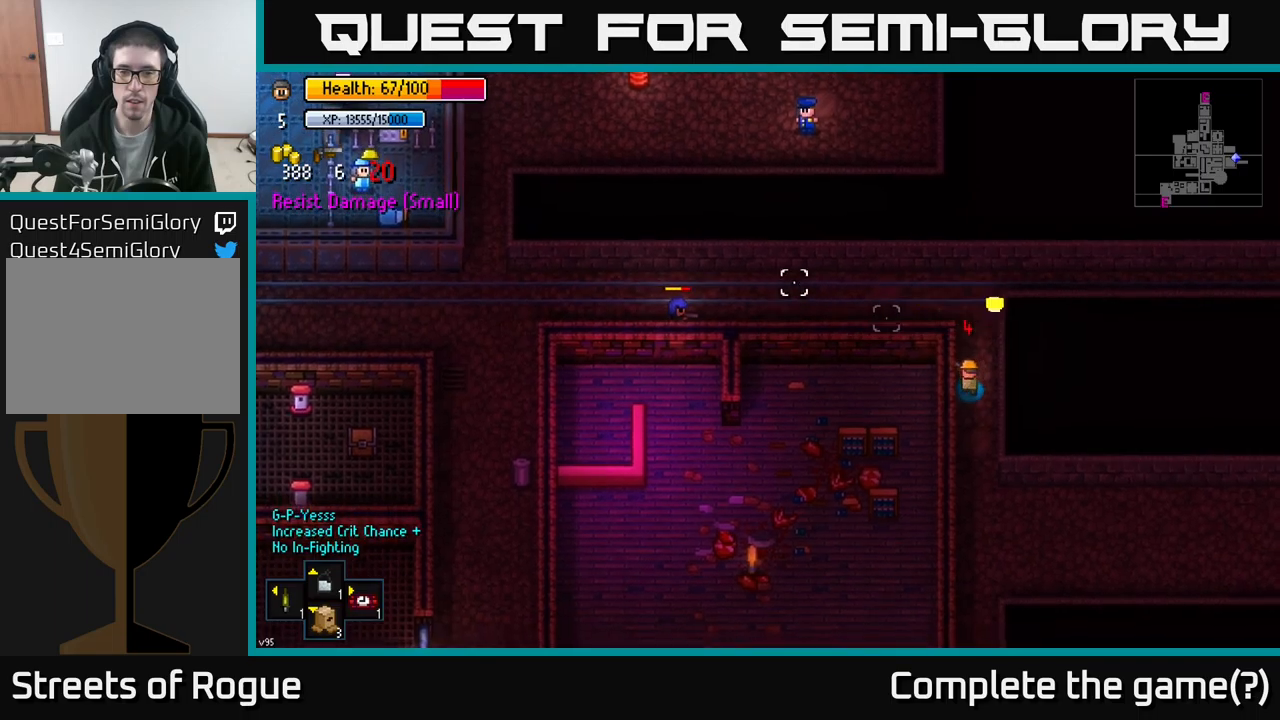
{"buttons": [], "left_stick": "center", "right_stick": "up", "events": [[67, "left_stick", "center"], [84, "right_stick", "up"]]}
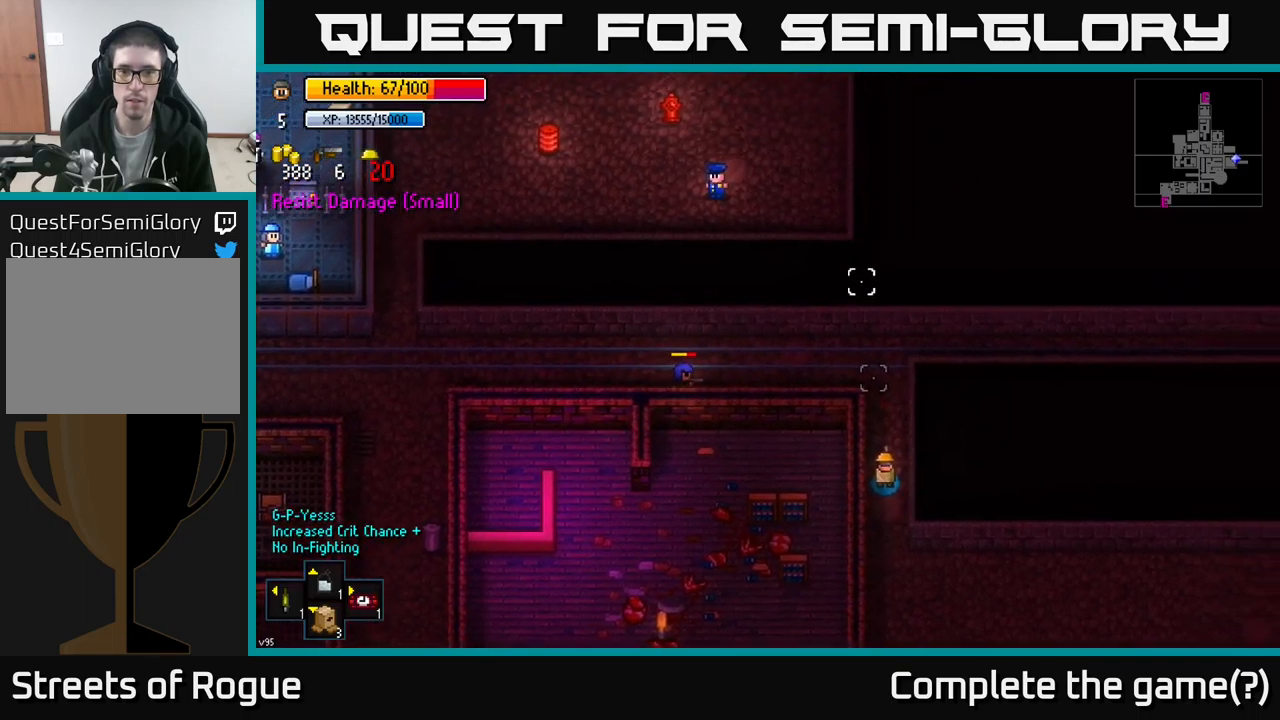
{"buttons": [], "left_stick": "center", "right_stick": "up", "events": []}
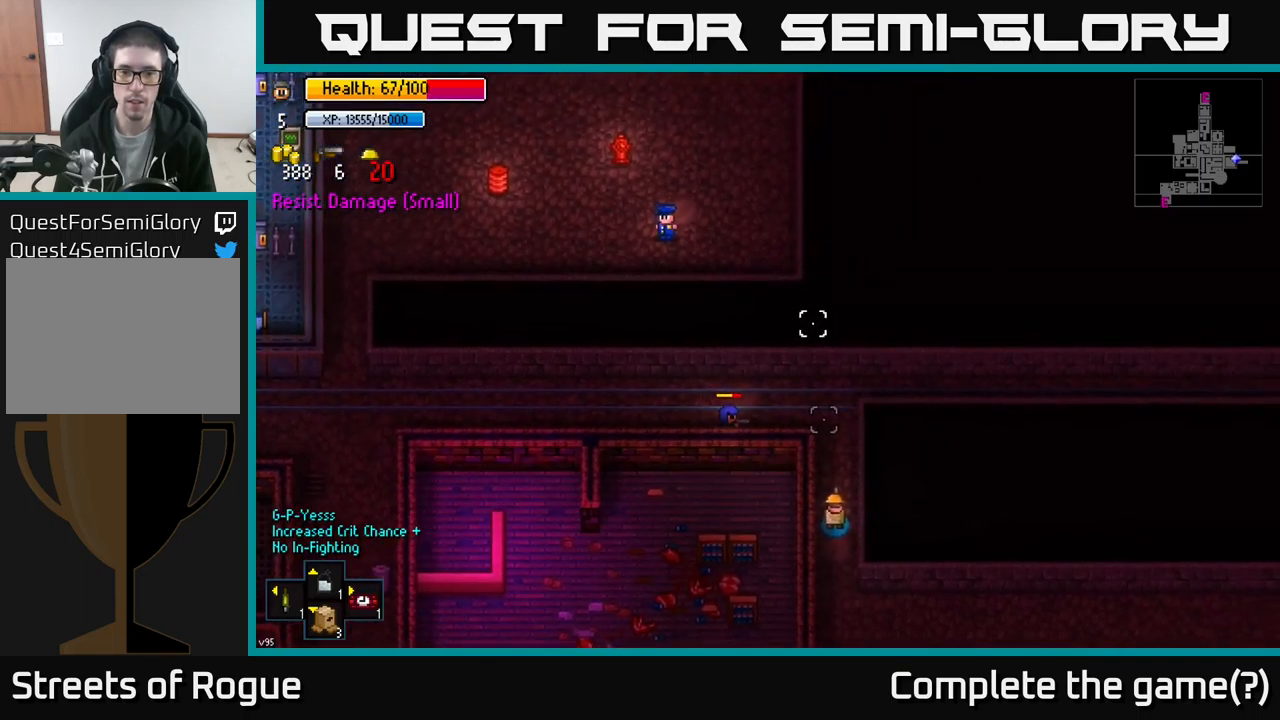
{"buttons": [], "left_stick": "down", "right_stick": "up", "events": [[167, "left_stick", "up"], [317, "left_stick", "center"], [500, "left_stick", "down"]]}
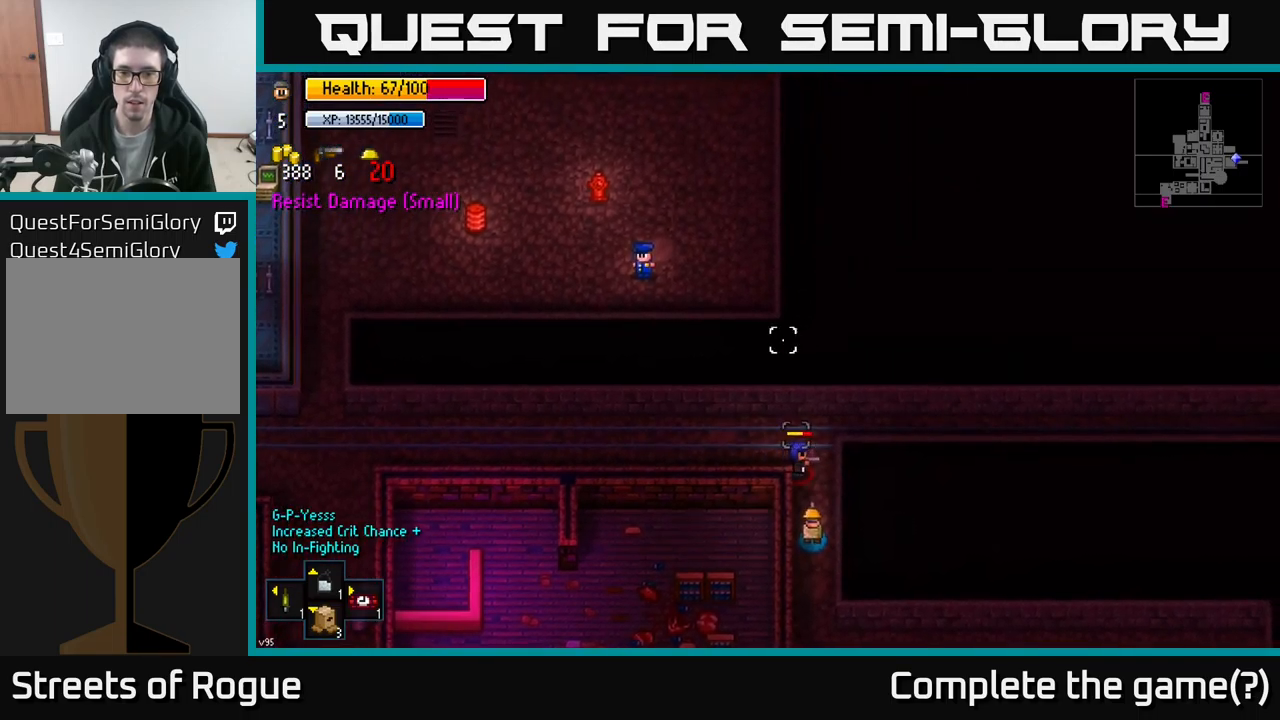
{"buttons": [], "left_stick": "right", "right_stick": "up", "events": [[34, "R2", "down"], [84, "R2", "up"], [500, "left_stick", "right"]]}
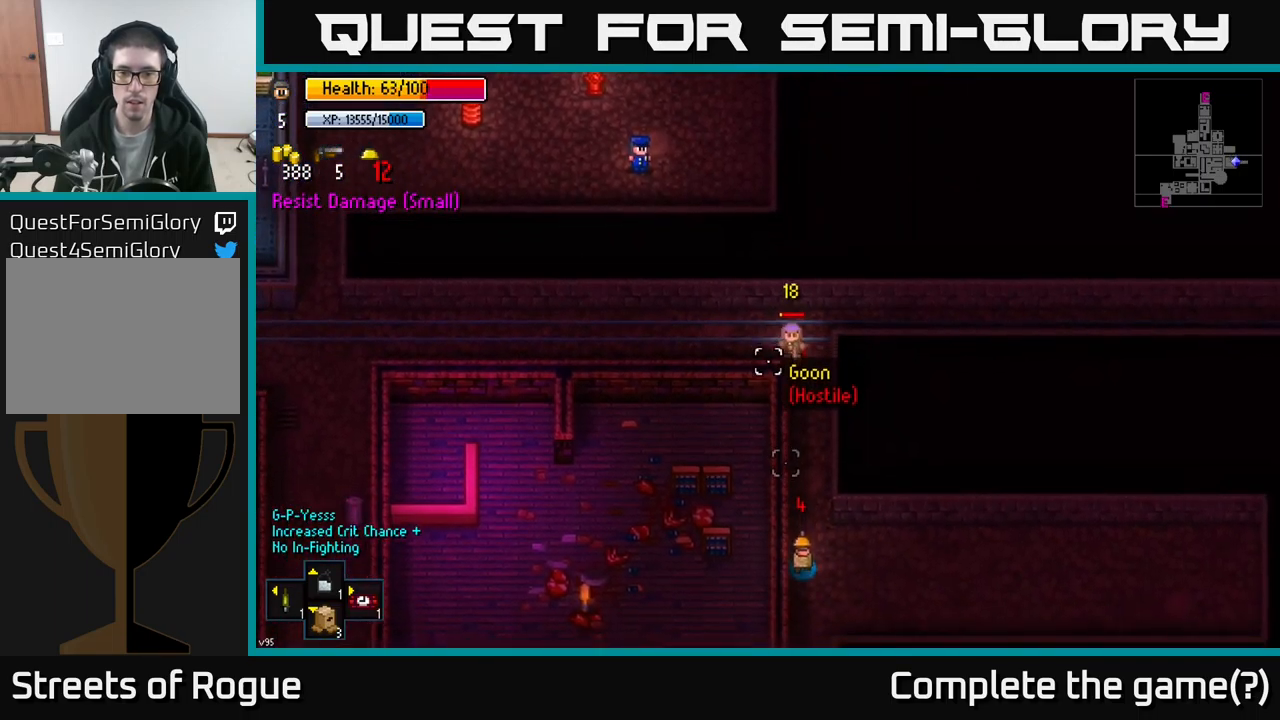
{"buttons": [], "left_stick": "center", "right_stick": "up", "events": [[267, "R1", "down"], [334, "left_stick", "center"], [350, "R1", "up"]]}
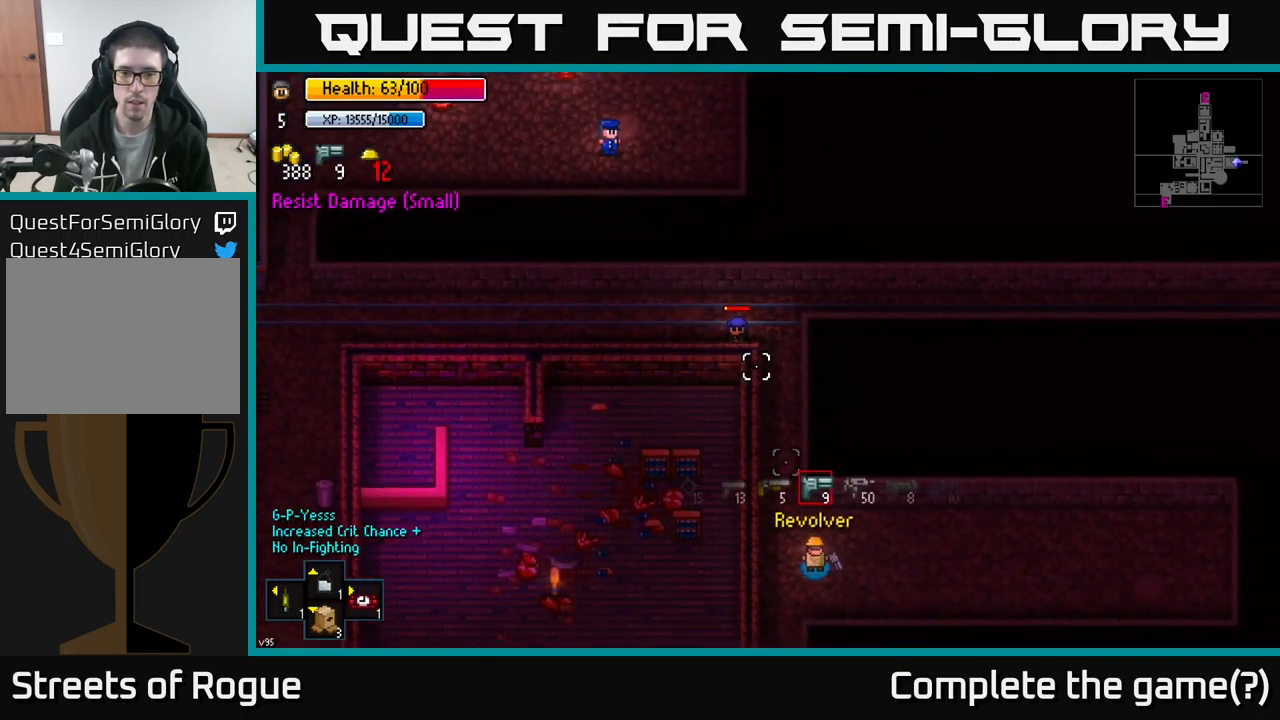
{"buttons": ["L1"], "left_stick": "left", "right_stick": "up", "events": [[450, "L1", "down"], [484, "left_stick", "left"]]}
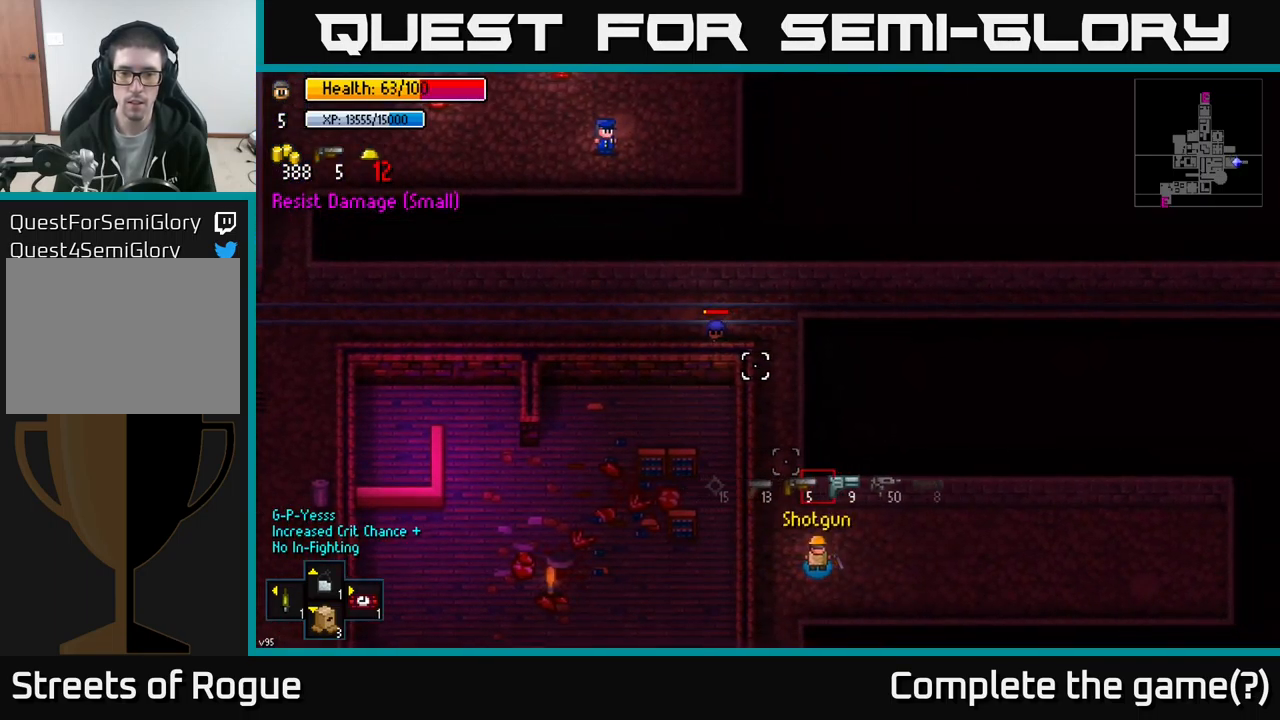
{"buttons": [], "left_stick": "up-left", "right_stick": "up", "events": [[67, "L1", "up"], [217, "left_stick", "up-left"], [350, "L1", "down"], [484, "L1", "up"]]}
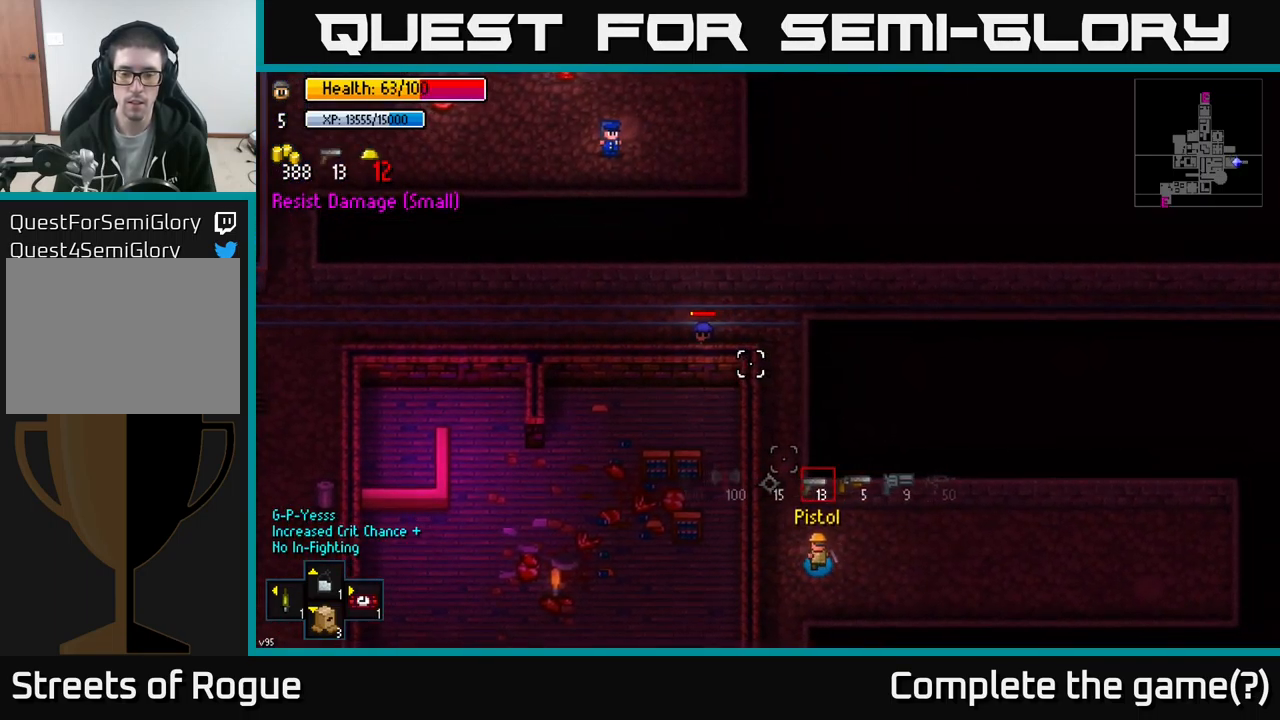
{"buttons": [], "left_stick": "up-left", "right_stick": "left", "events": [[117, "right_stick", "up-left"], [384, "right_stick", "left"]]}
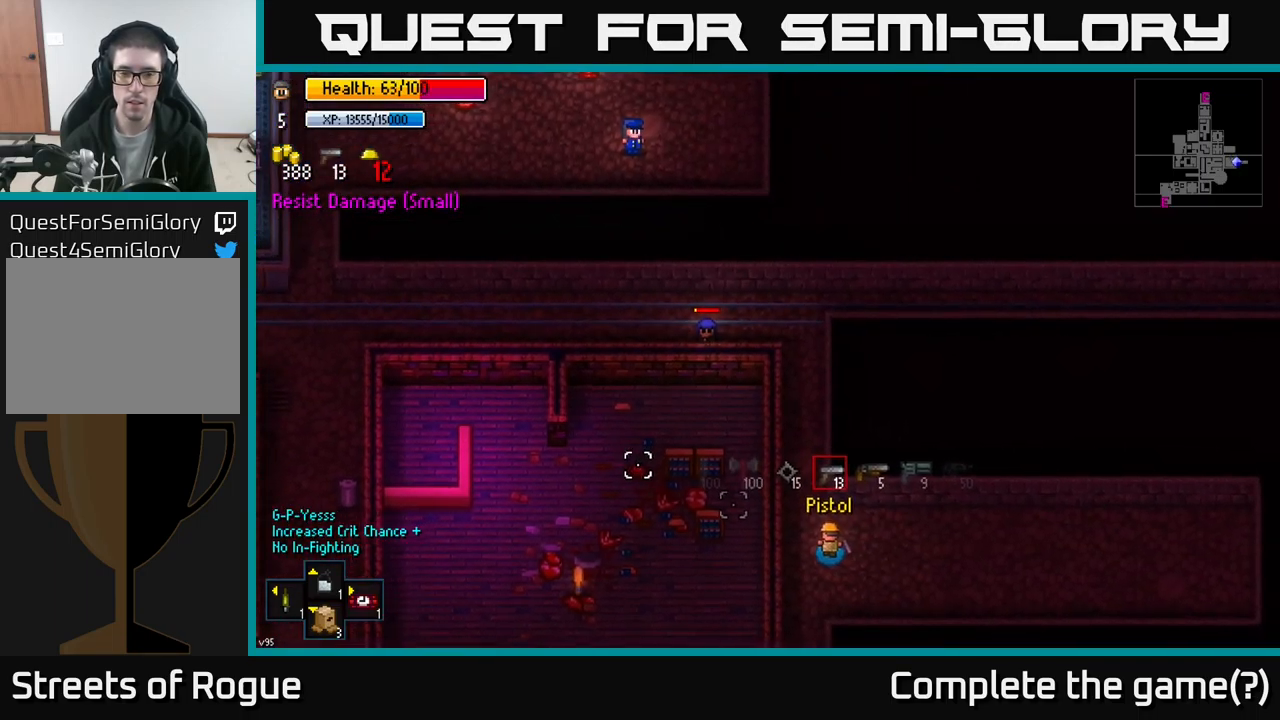
{"buttons": [], "left_stick": "up-left", "right_stick": "left", "events": [[200, "left_stick", "up"], [484, "left_stick", "up-left"]]}
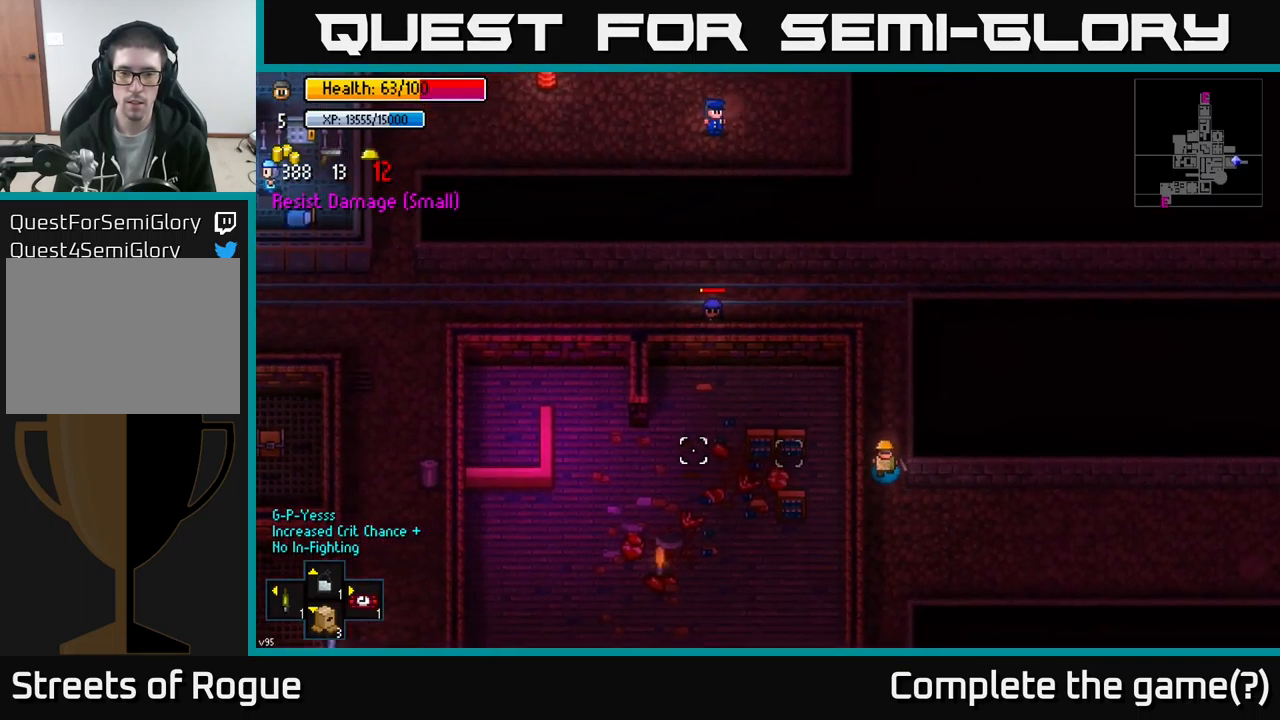
{"buttons": [], "left_stick": "up", "right_stick": "left", "events": [[100, "left_stick", "up"]]}